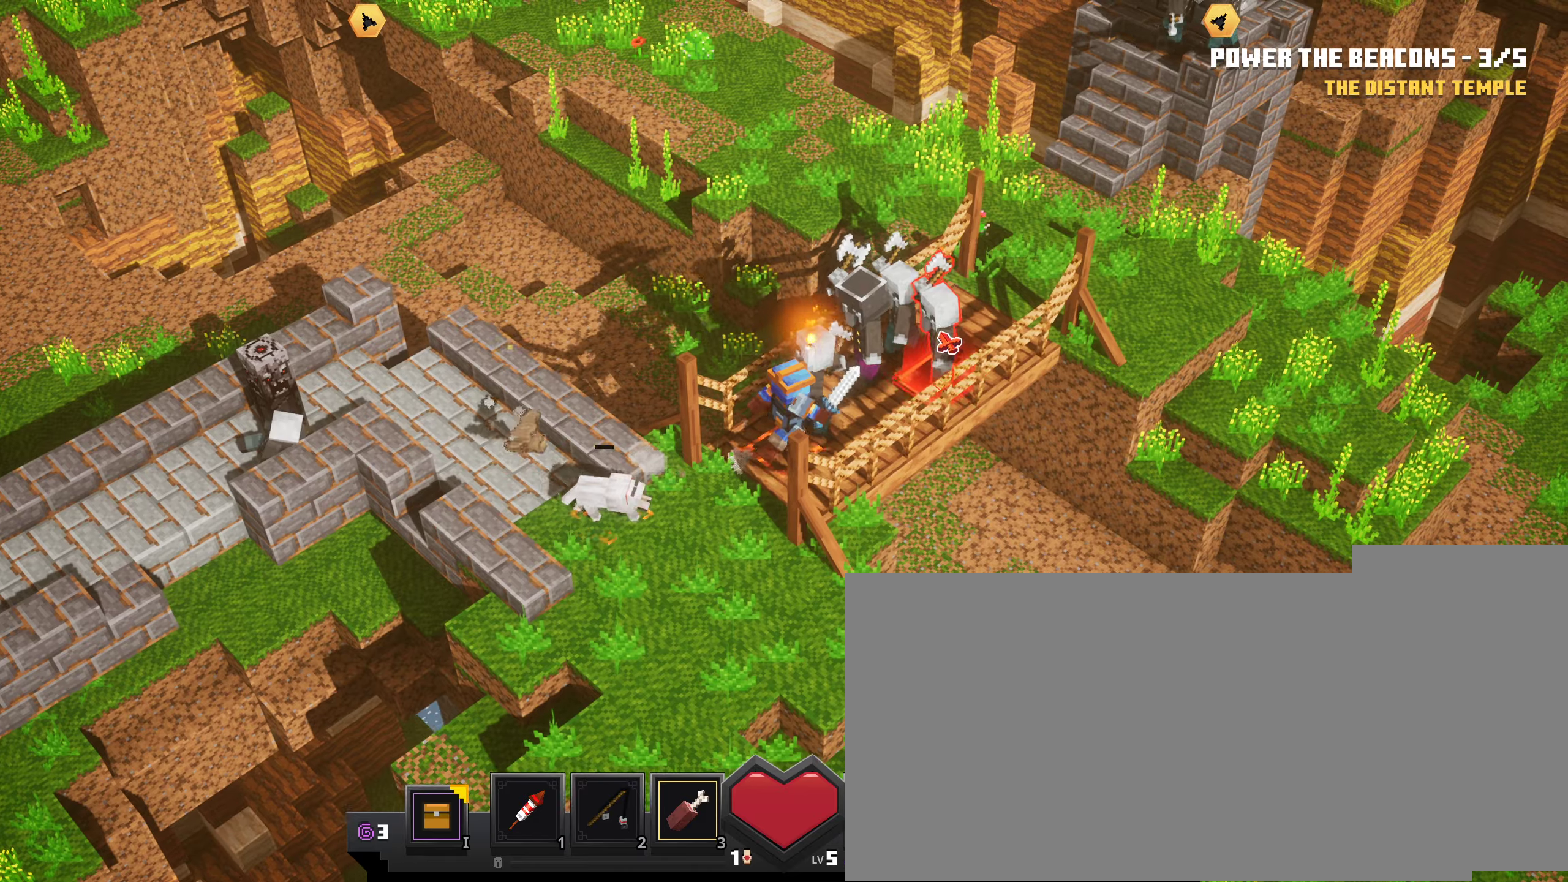
Gameplay with keyboard and mouse; each line is a JSON object with the keys and mouse buttons held at the frame after it. "events" lists presses ("down") and releases ("up") of ".", "/", "0", "1", "2", "3", "4", "5", "6", "7", "8", "9", "a", "alt_l", "alt_r", "b", "backslash", "backspace", "c", "caps_lock", "comma", "ctrl_l", "ctrl_r", "d", "down", "e", "equals", "escape", "f", "f1", "f10", "f11", "f12", "f2", "f3", "f4", "f5", "f6", "f7", "f8", "f9", "g", "h", "i", "j", "k", "l", "lbracket", "left", "m", "minus", "n", "o", "p", "q", "quote", "r", "rbracket", "return", "right", "s", "semicolon", "shift_l", "shift_r", "space", "super_l", "super_r", "t", "tab", "tilde", "u", "up", "v", "w", "x", "y", "z", "mouse_left", "mouse_wheel", "mouse_right", "mouse_mb4" and "mouse_mb5" between this image and that frame as [ms after this image, input, new state], when the widget could be followed in between. "mouse_left", "mouse_wheel", "mouse_right", "mouse_mb4", "mouse_mb5" = the "left", "wheel", "right", "mb4", "mb5" buttons of the "mouse" list. No other keys are recorded. Fast repeated clicks can show as one long hold. "wheel" means that the mouse wheel is clicked or scrolled. Mouse movement is not recorded.
{"keys": [], "mouse": ["left"], "events": [[83, "mouse_left", "down"], [184, "mouse_left", "up"], [267, "mouse_left", "down"], [350, "mouse_left", "up"], [467, "mouse_left", "down"]]}
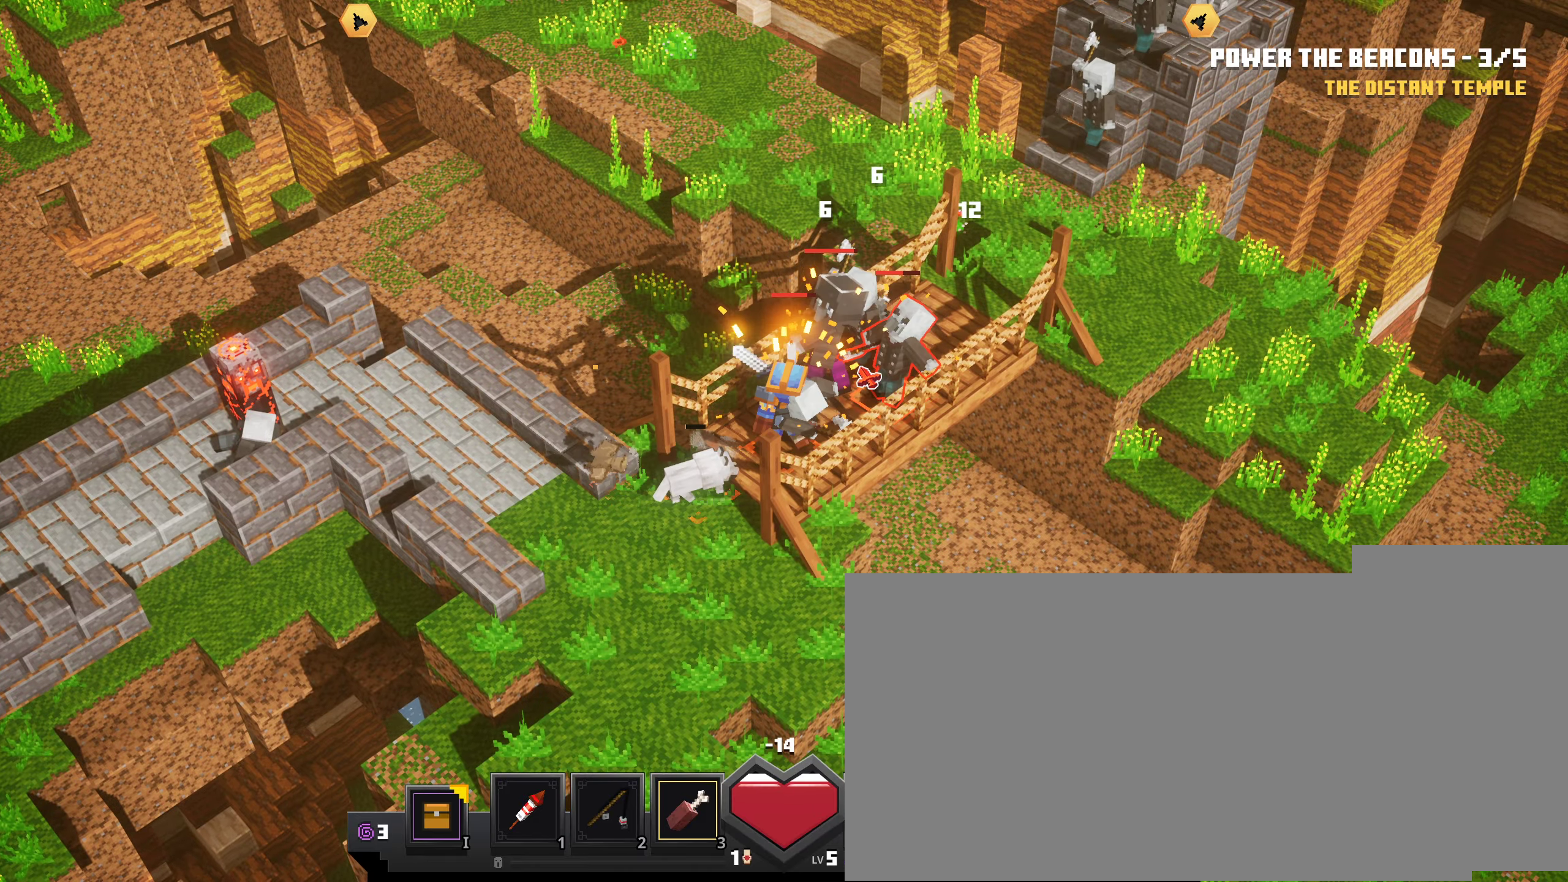
{"keys": [], "mouse": ["left"], "events": [[50, "mouse_left", "up"], [133, "mouse_left", "down"], [250, "mouse_left", "up"], [300, "mouse_left", "down"], [433, "mouse_left", "up"], [450, "mouse_left", "down"]]}
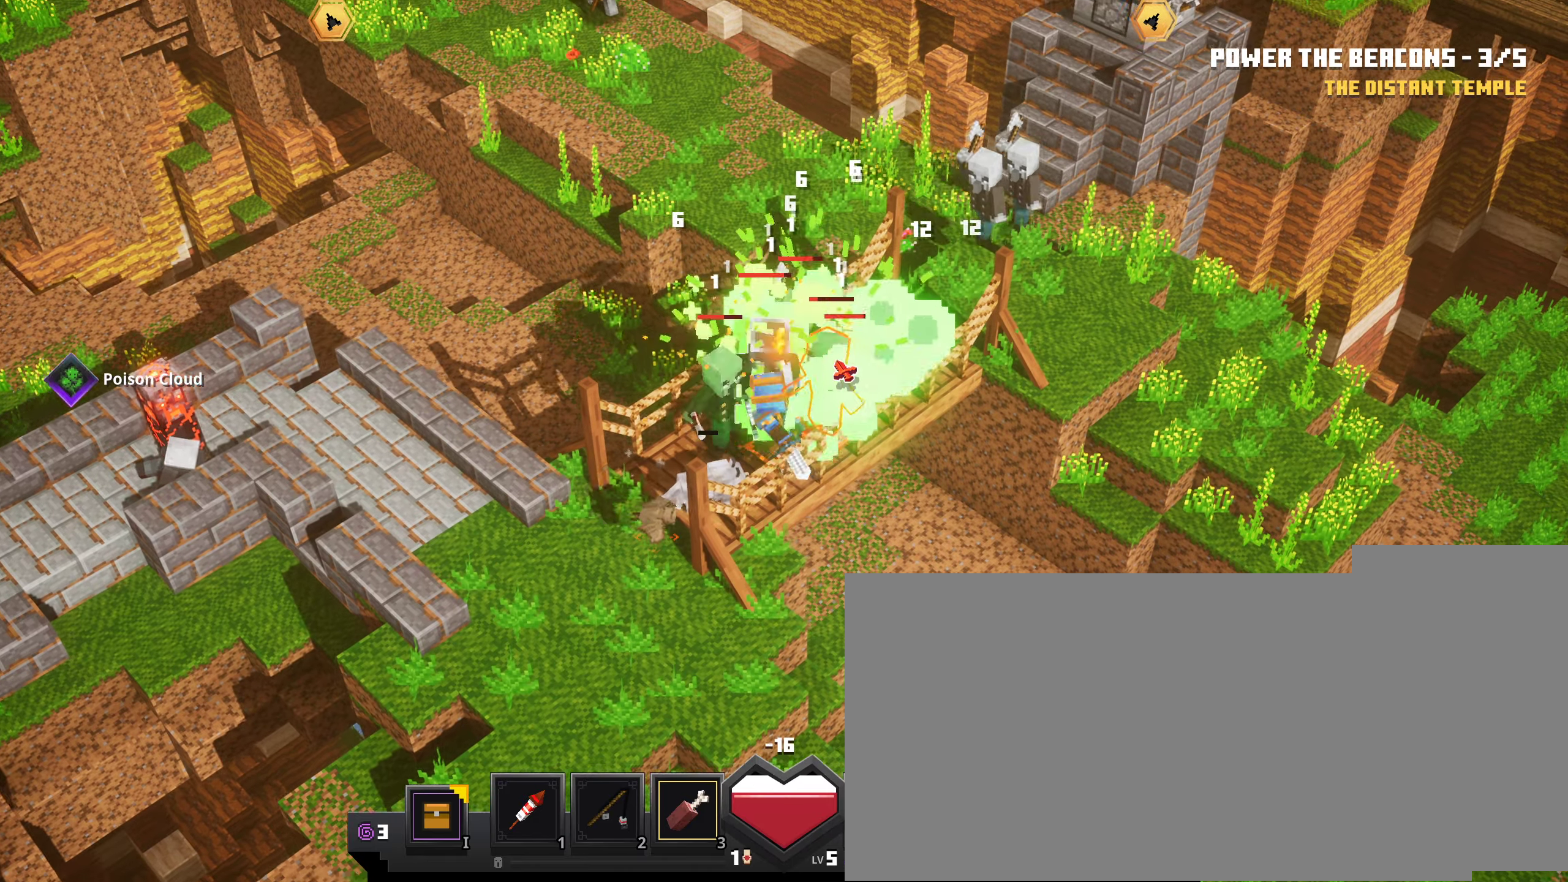
{"keys": [], "mouse": ["left"], "events": [[200, "mouse_left", "up"], [267, "mouse_left", "down"], [367, "mouse_left", "up"], [434, "mouse_left", "down"]]}
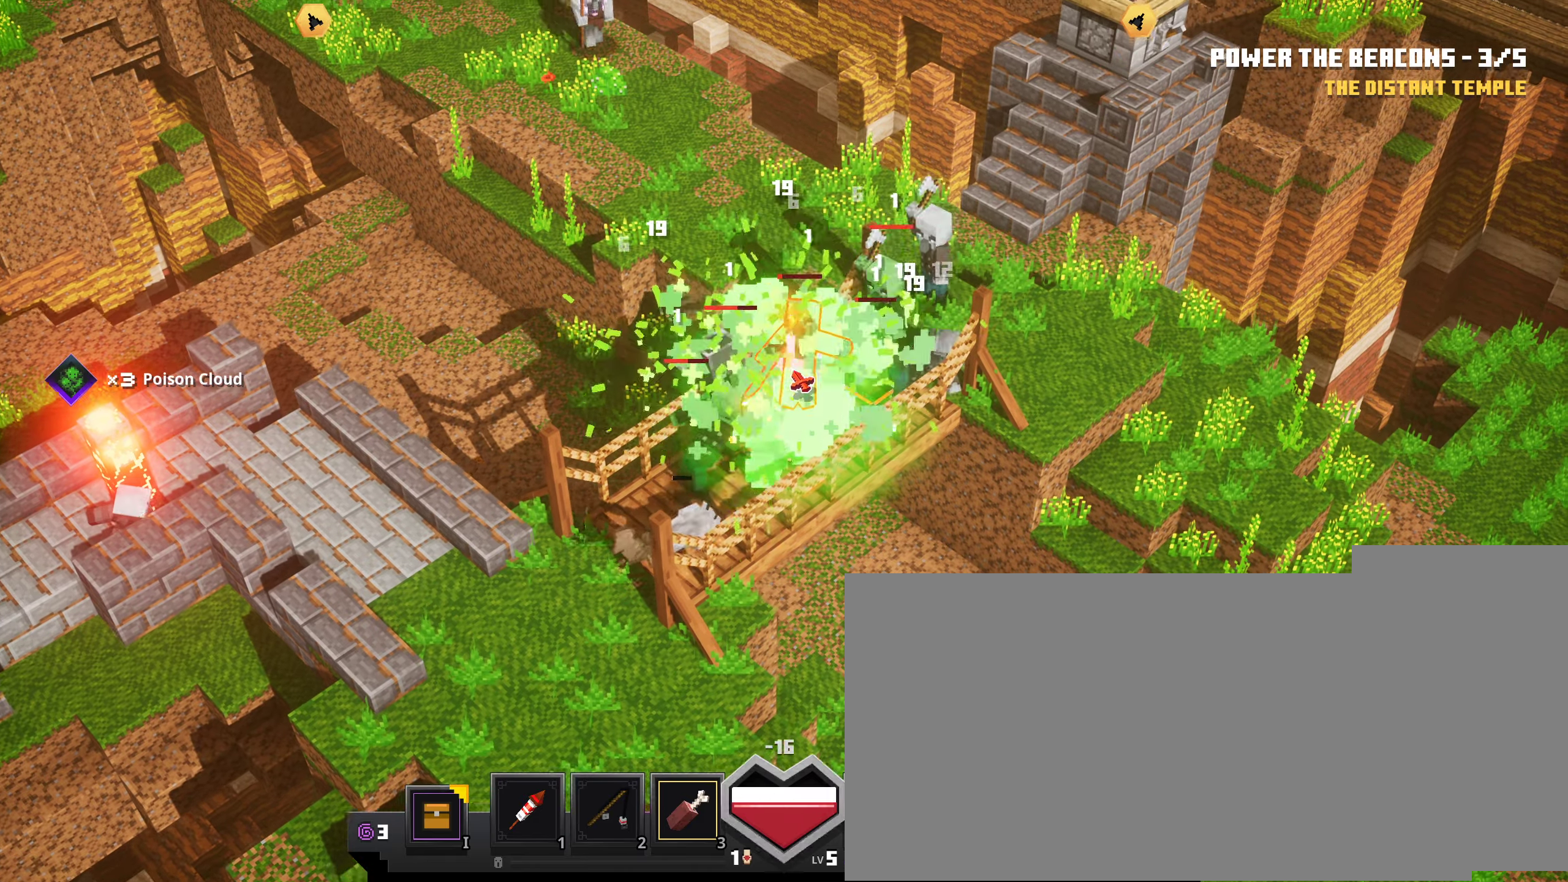
{"keys": [], "mouse": ["left"], "events": [[33, "mouse_left", "up"], [100, "mouse_left", "down"], [216, "mouse_left", "up"], [266, "mouse_left", "down"], [400, "mouse_left", "up"], [433, "mouse_left", "down"]]}
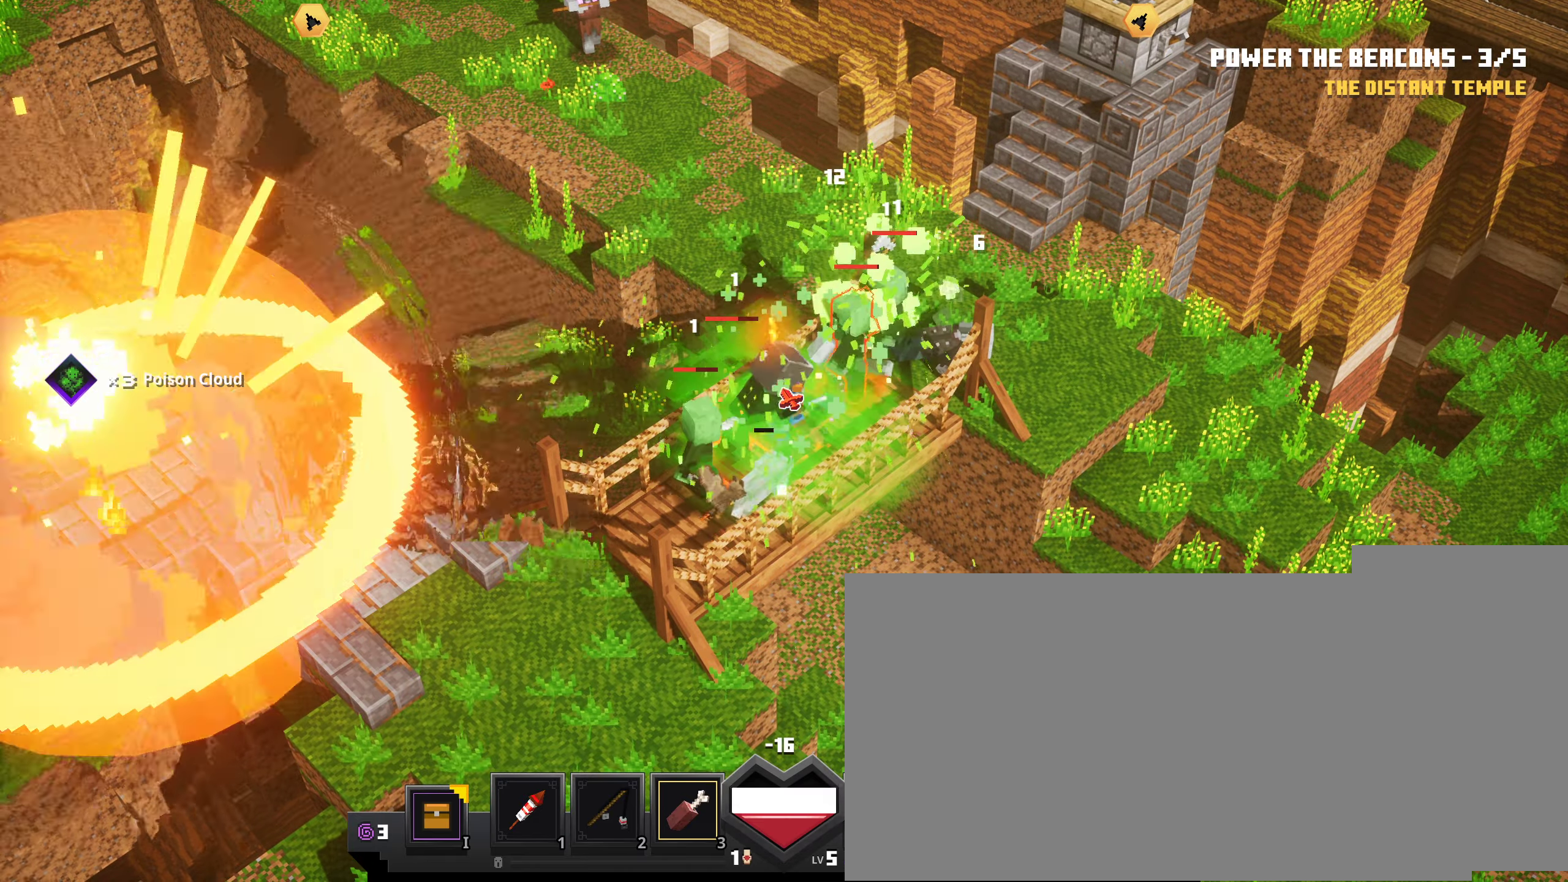
{"keys": [], "mouse": ["left"], "events": [[67, "mouse_left", "up"], [117, "mouse_left", "down"], [217, "mouse_left", "up"], [267, "mouse_left", "down"], [384, "mouse_left", "up"], [434, "mouse_left", "down"]]}
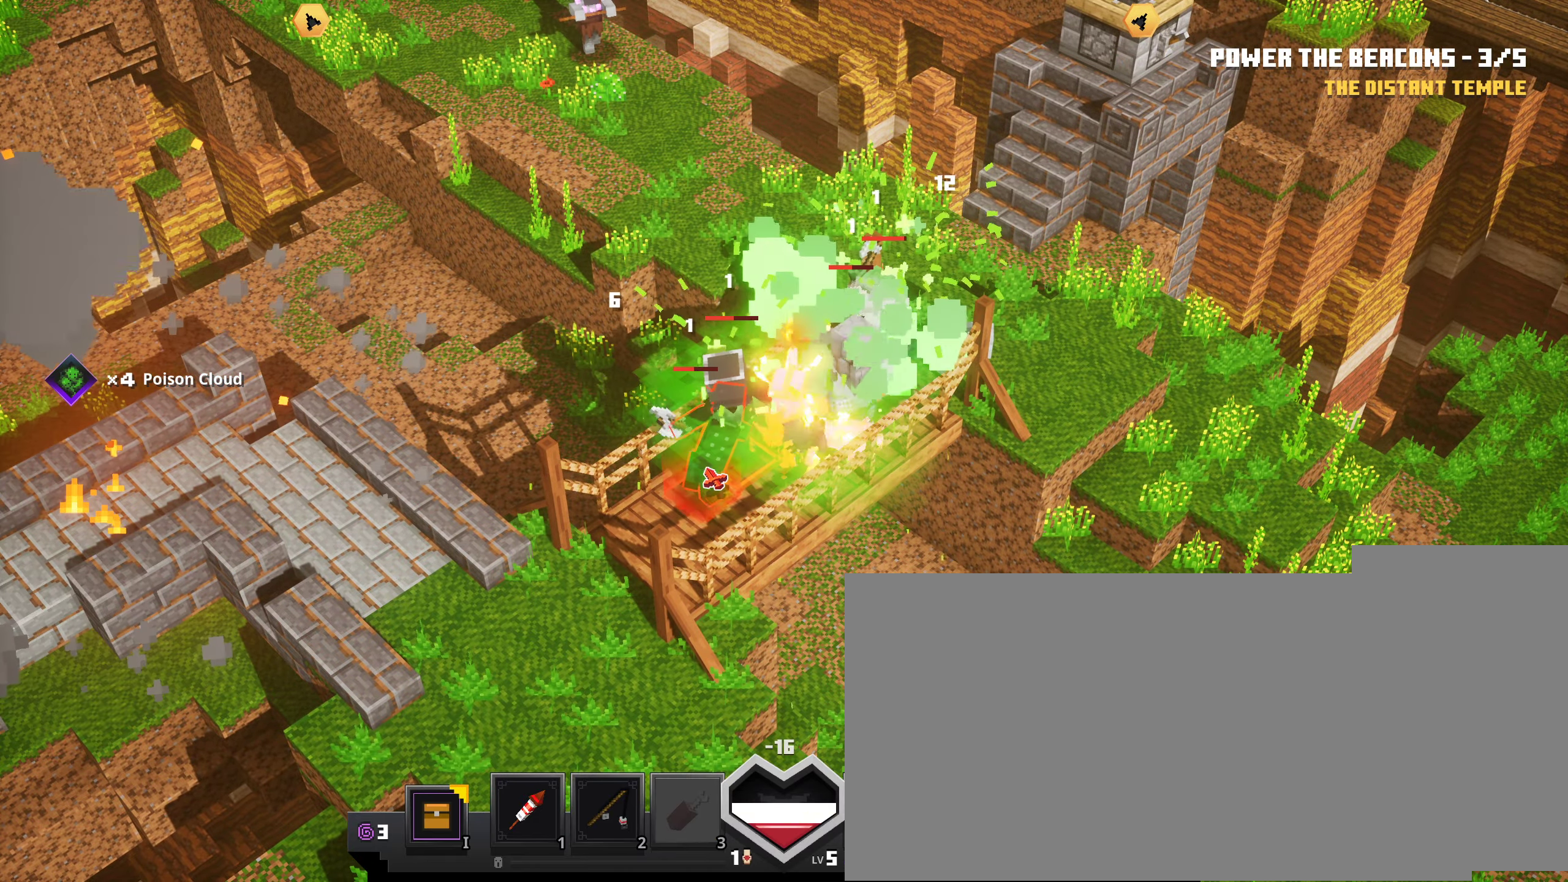
{"keys": [], "mouse": ["left"], "events": [[50, "mouse_left", "up"], [116, "mouse_left", "down"], [216, "mouse_left", "up"], [283, "mouse_left", "down"], [383, "mouse_left", "up"], [433, "mouse_left", "down"]]}
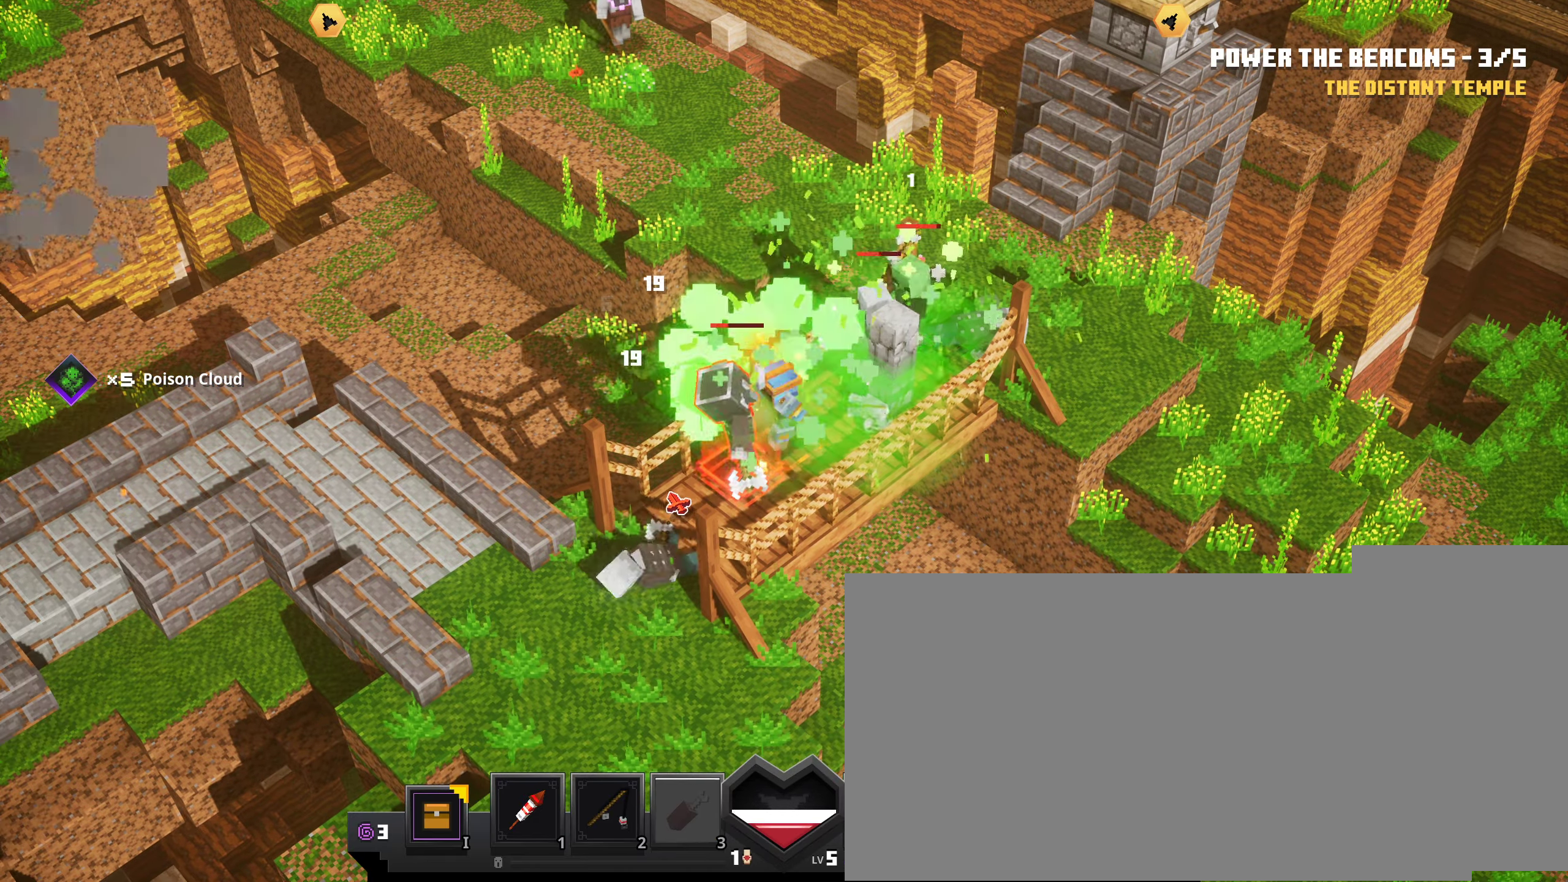
{"keys": [], "mouse": ["left"], "events": [[50, "mouse_left", "up"], [117, "mouse_left", "down"], [217, "mouse_left", "up"], [317, "mouse_left", "down"], [417, "mouse_left", "up"], [484, "mouse_left", "down"]]}
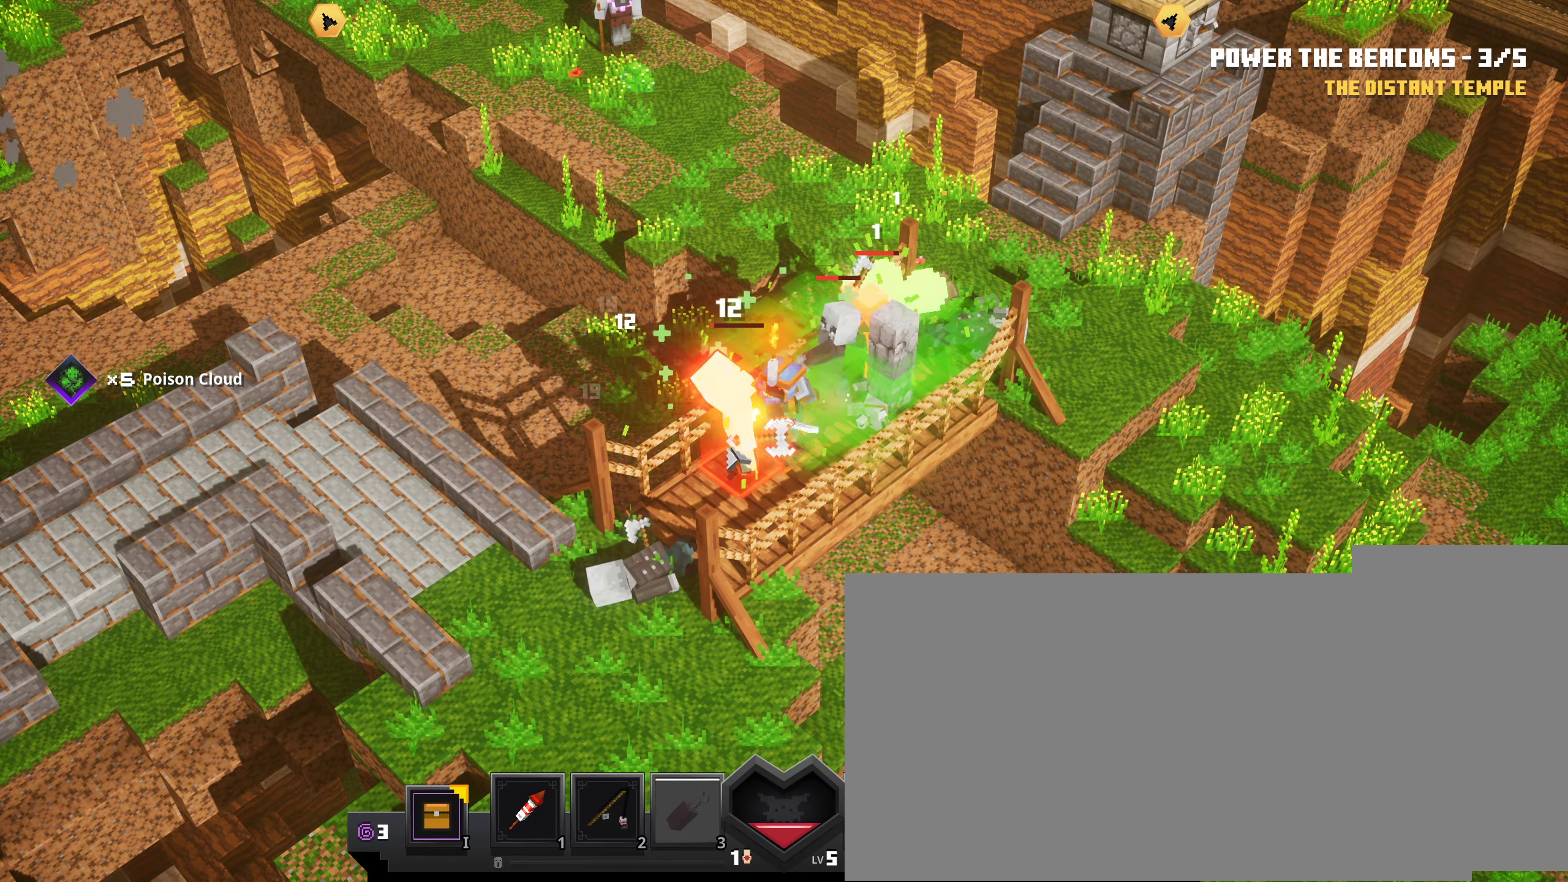
{"keys": [], "mouse": ["left"], "events": [[83, "mouse_left", "up"], [166, "mouse_left", "down"], [266, "mouse_left", "up"], [333, "mouse_left", "down"], [433, "mouse_left", "up"], [500, "mouse_left", "down"]]}
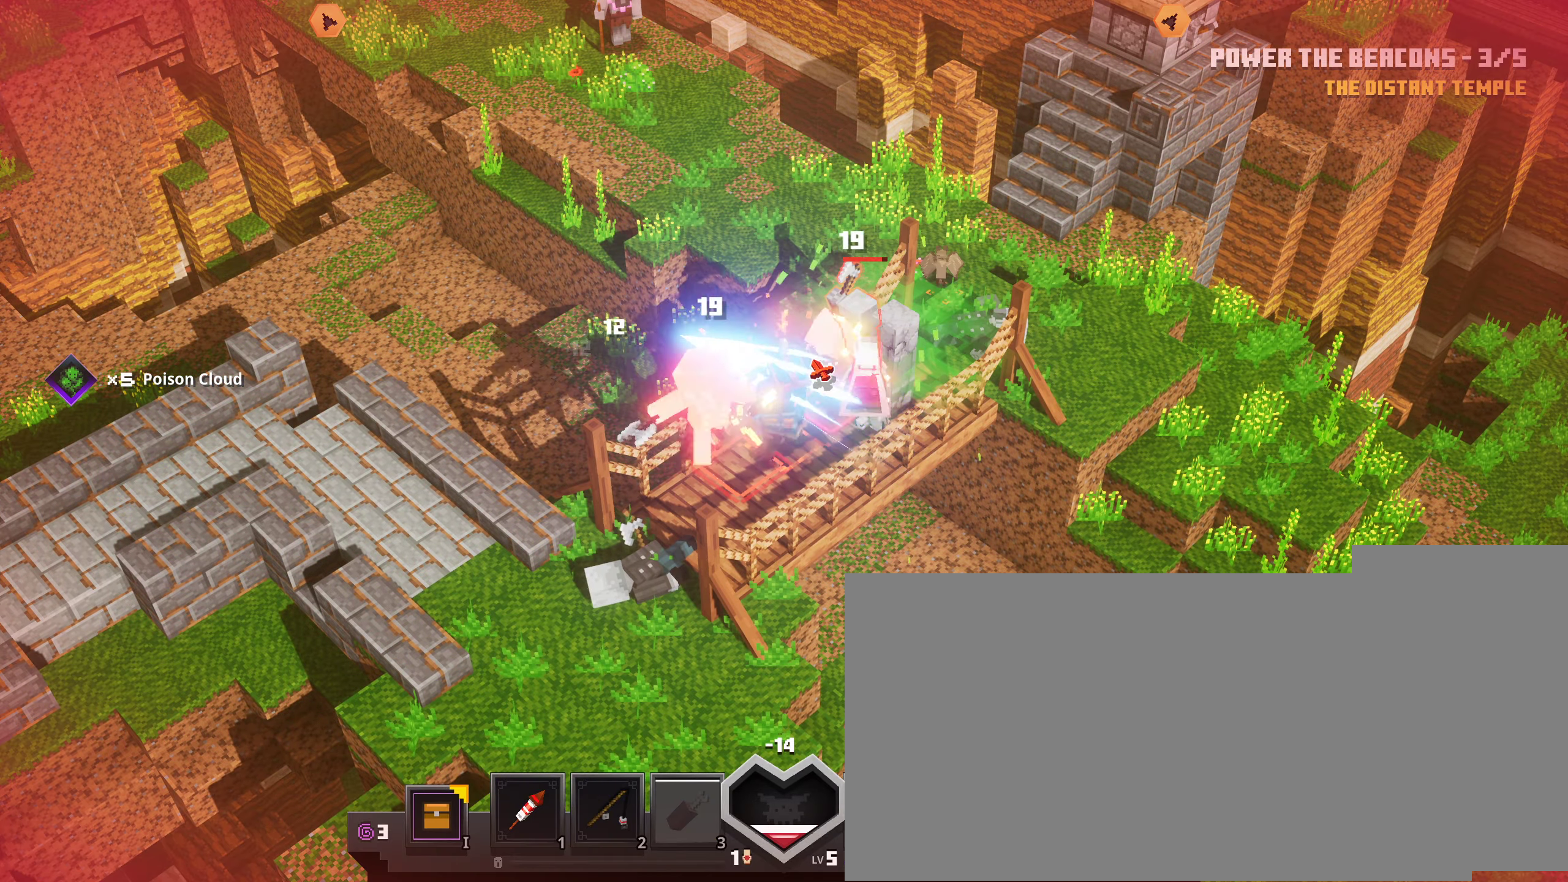
{"keys": [], "mouse": ["left"], "events": [[83, "mouse_left", "up"], [150, "mouse_left", "down"], [267, "mouse_left", "up"], [317, "mouse_left", "down"], [434, "mouse_left", "up"], [501, "mouse_left", "down"]]}
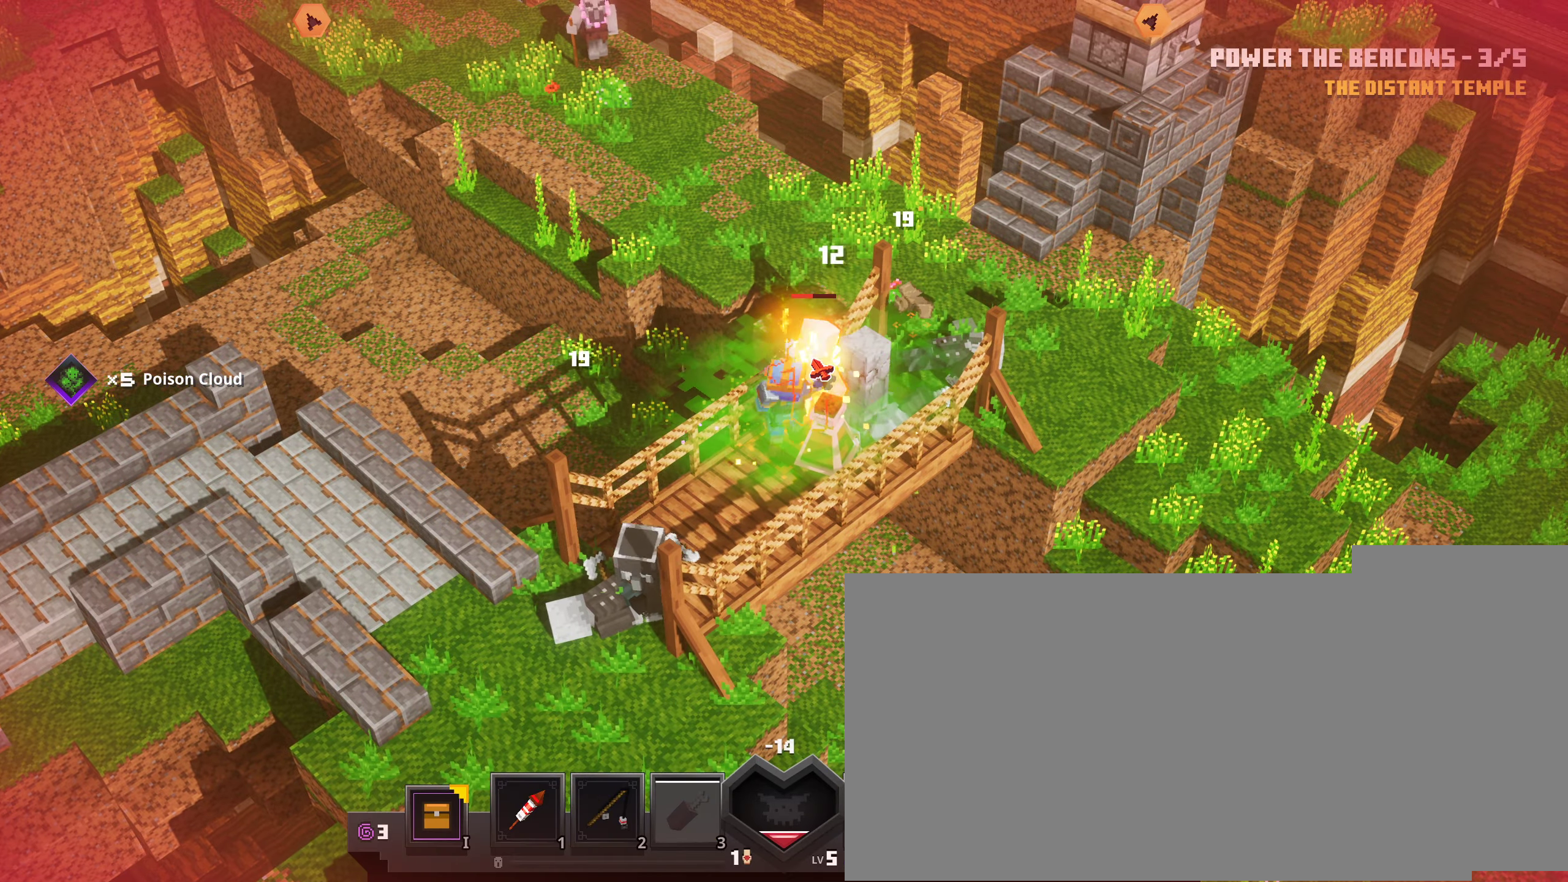
{"keys": [], "mouse": ["left"], "events": [[83, "mouse_left", "up"], [150, "mouse_left", "down"], [250, "mouse_left", "up"], [317, "mouse_left", "down"], [417, "mouse_left", "up"], [483, "mouse_left", "down"]]}
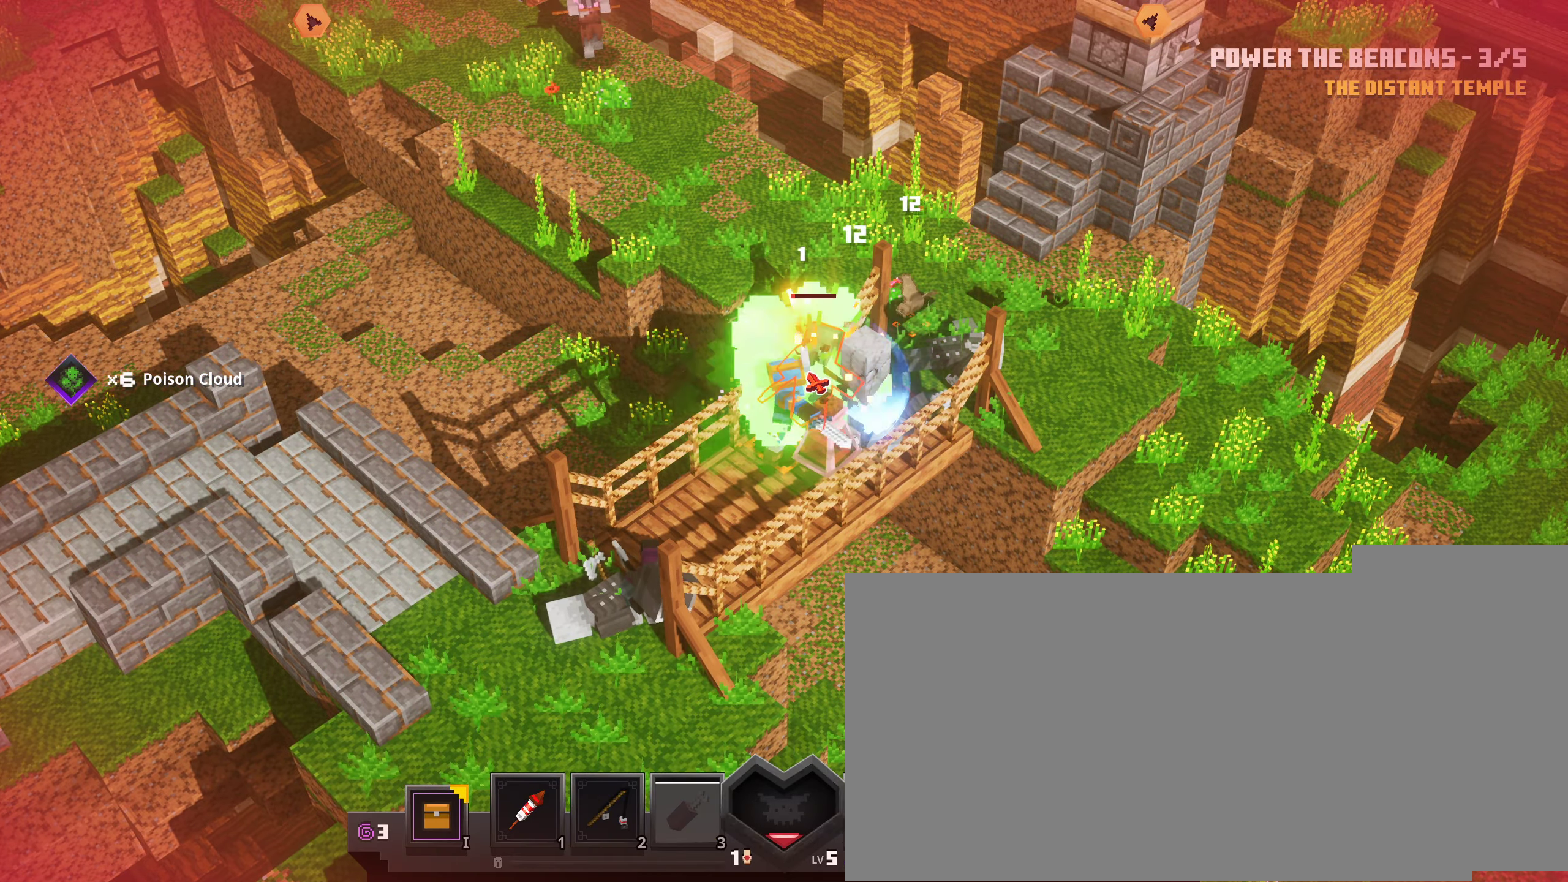
{"keys": [], "mouse": ["left"], "events": [[99, "mouse_left", "up"], [133, "mouse_left", "down"], [250, "mouse_left", "up"], [316, "mouse_left", "down"], [416, "mouse_left", "up"], [450, "mouse_left", "down"]]}
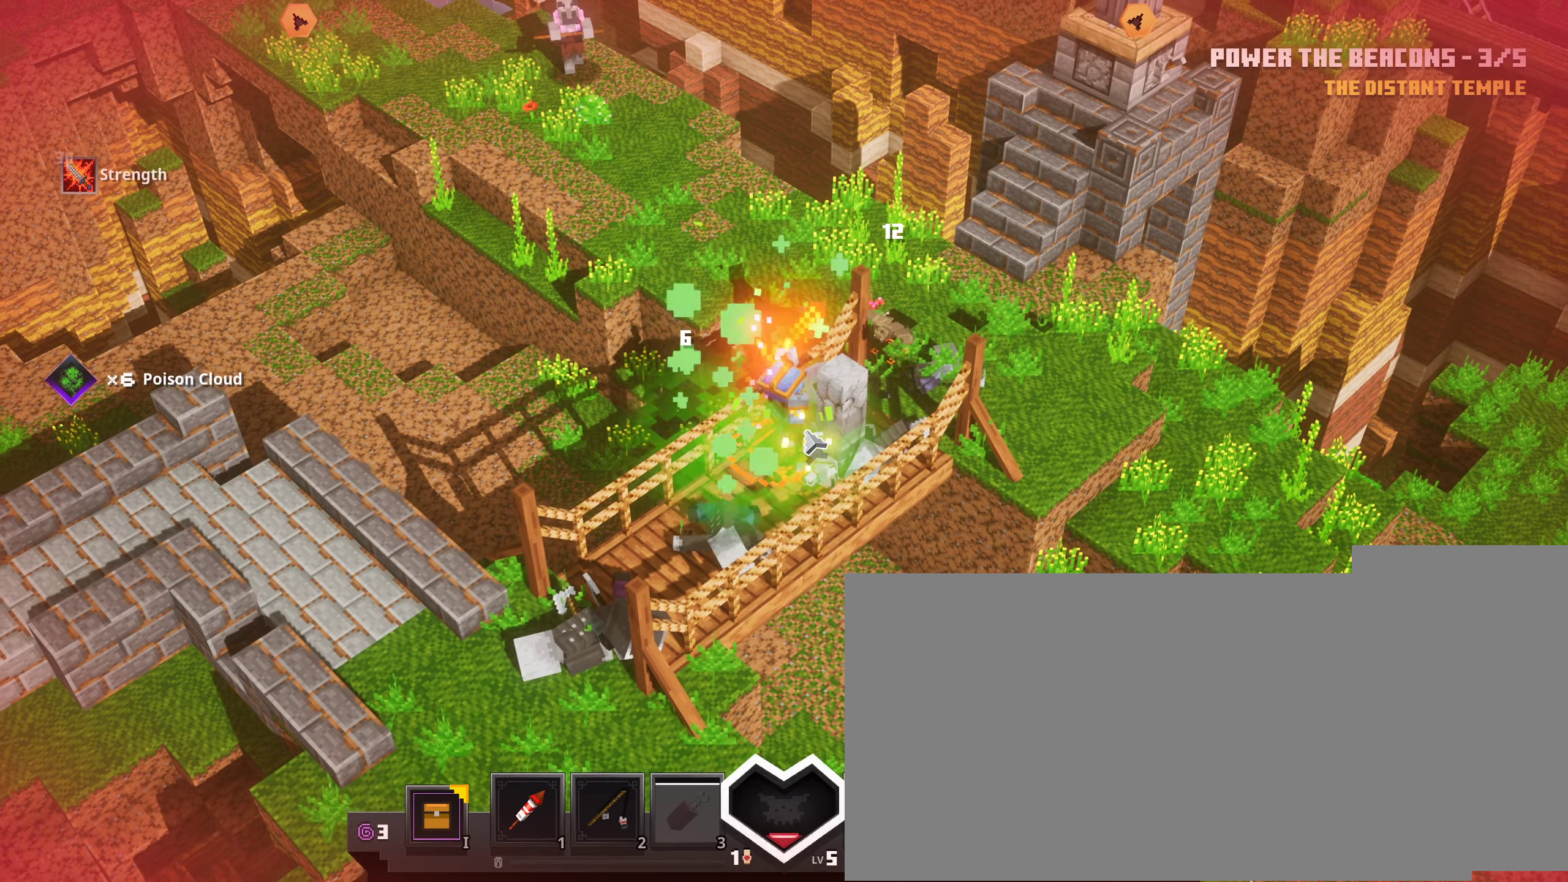
{"keys": [], "mouse": ["left"], "events": [[83, "mouse_left", "up"], [150, "mouse_left", "down"], [283, "mouse_left", "up"], [367, "mouse_left", "down"]]}
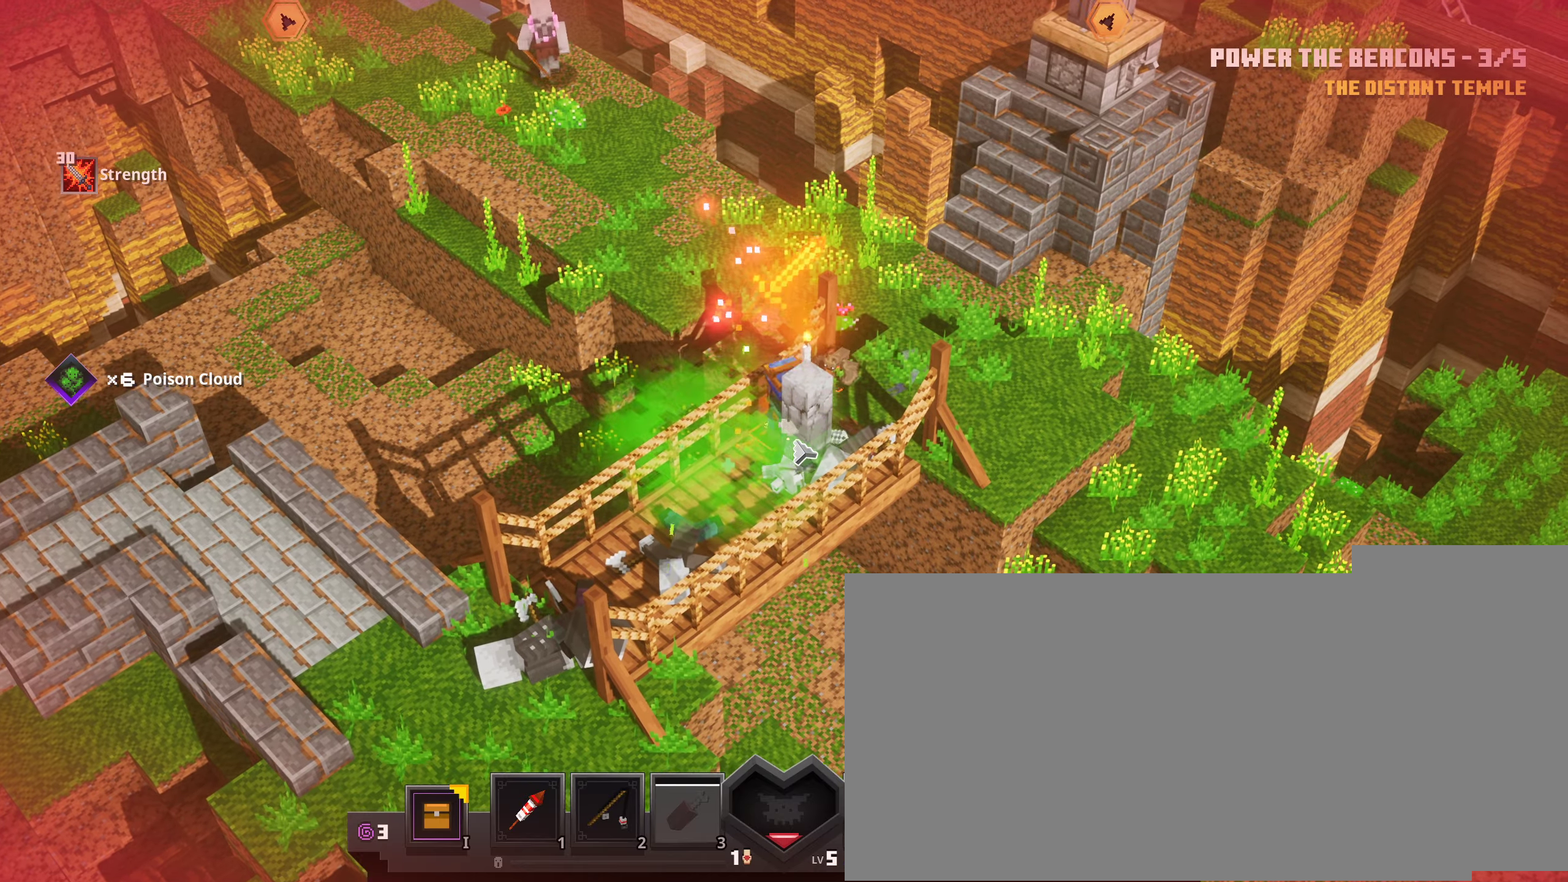
{"keys": [], "mouse": ["left"], "events": [[17, "mouse_left", "up"], [100, "mouse_left", "down"], [267, "mouse_left", "up"], [317, "mouse_left", "down"], [417, "mouse_left", "up"], [501, "mouse_left", "down"]]}
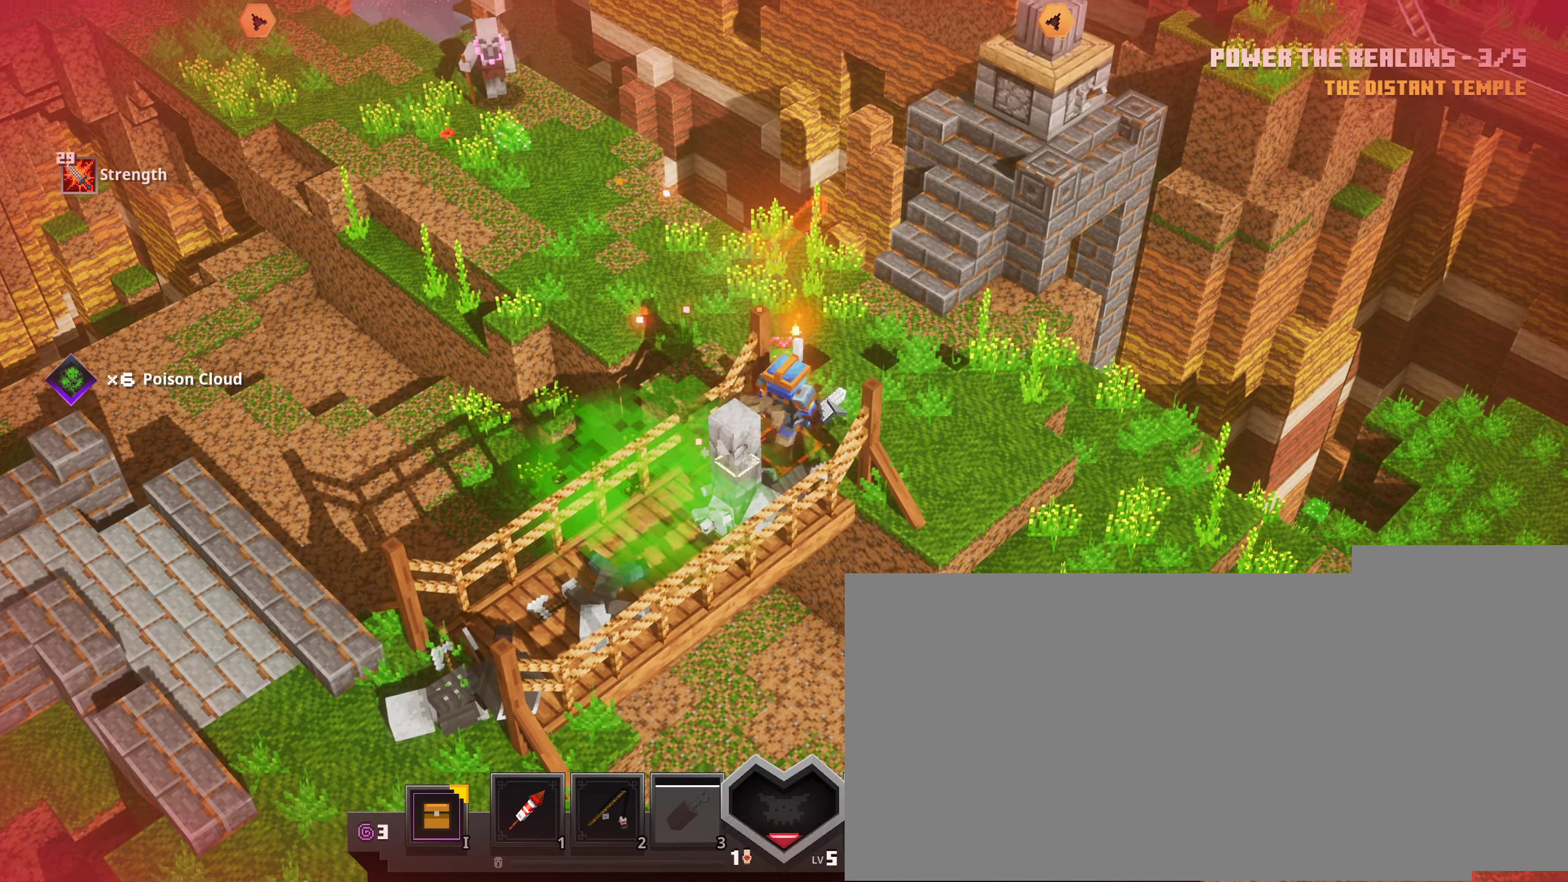
{"keys": [], "mouse": ["left"], "events": []}
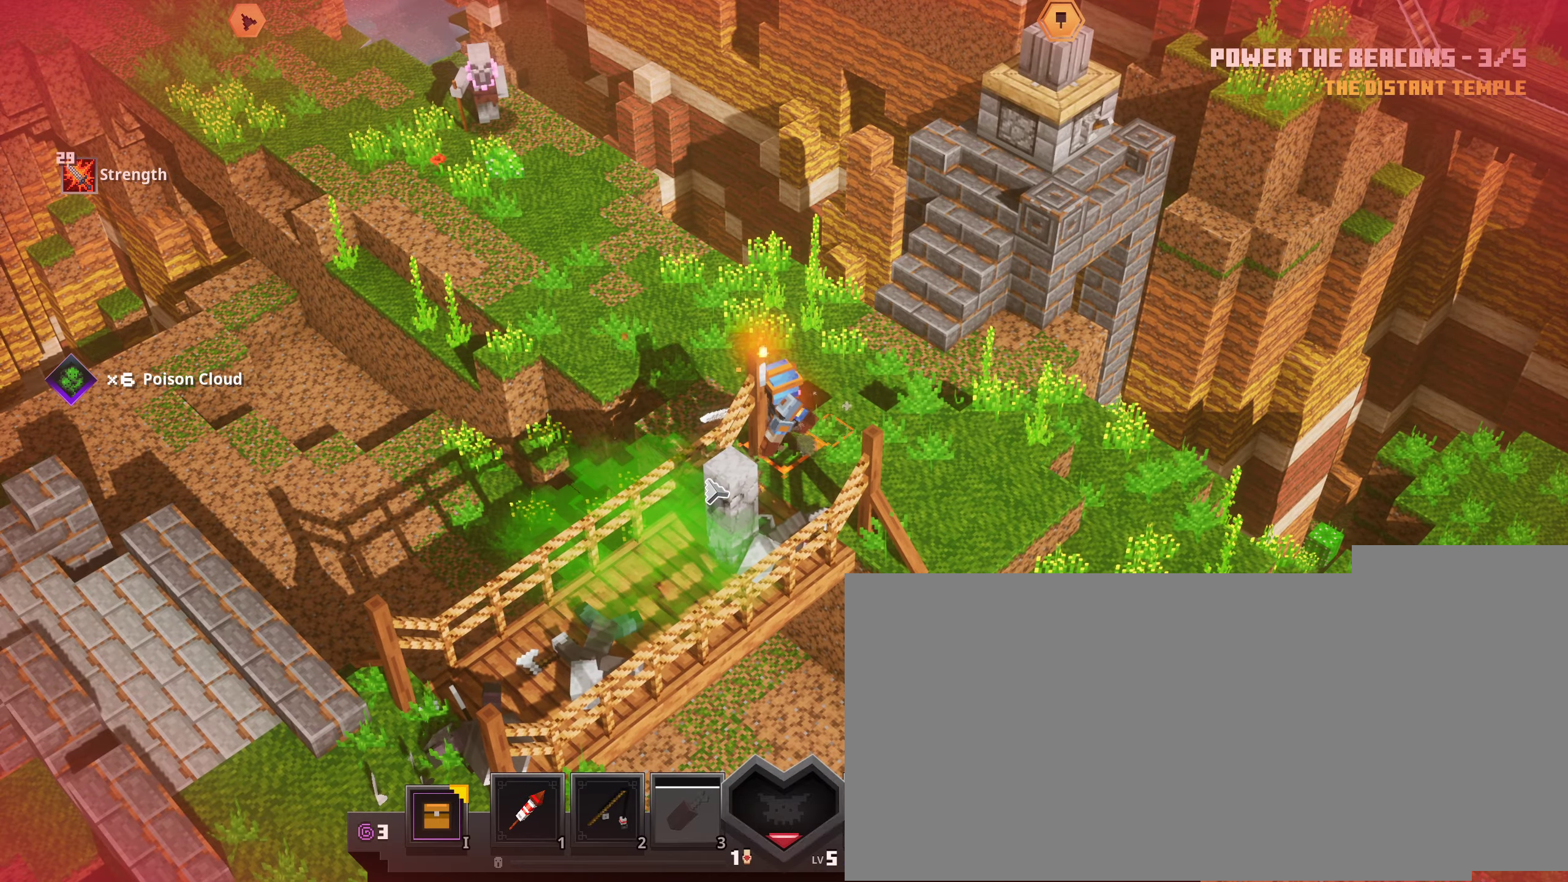
{"keys": [], "mouse": ["left"], "events": []}
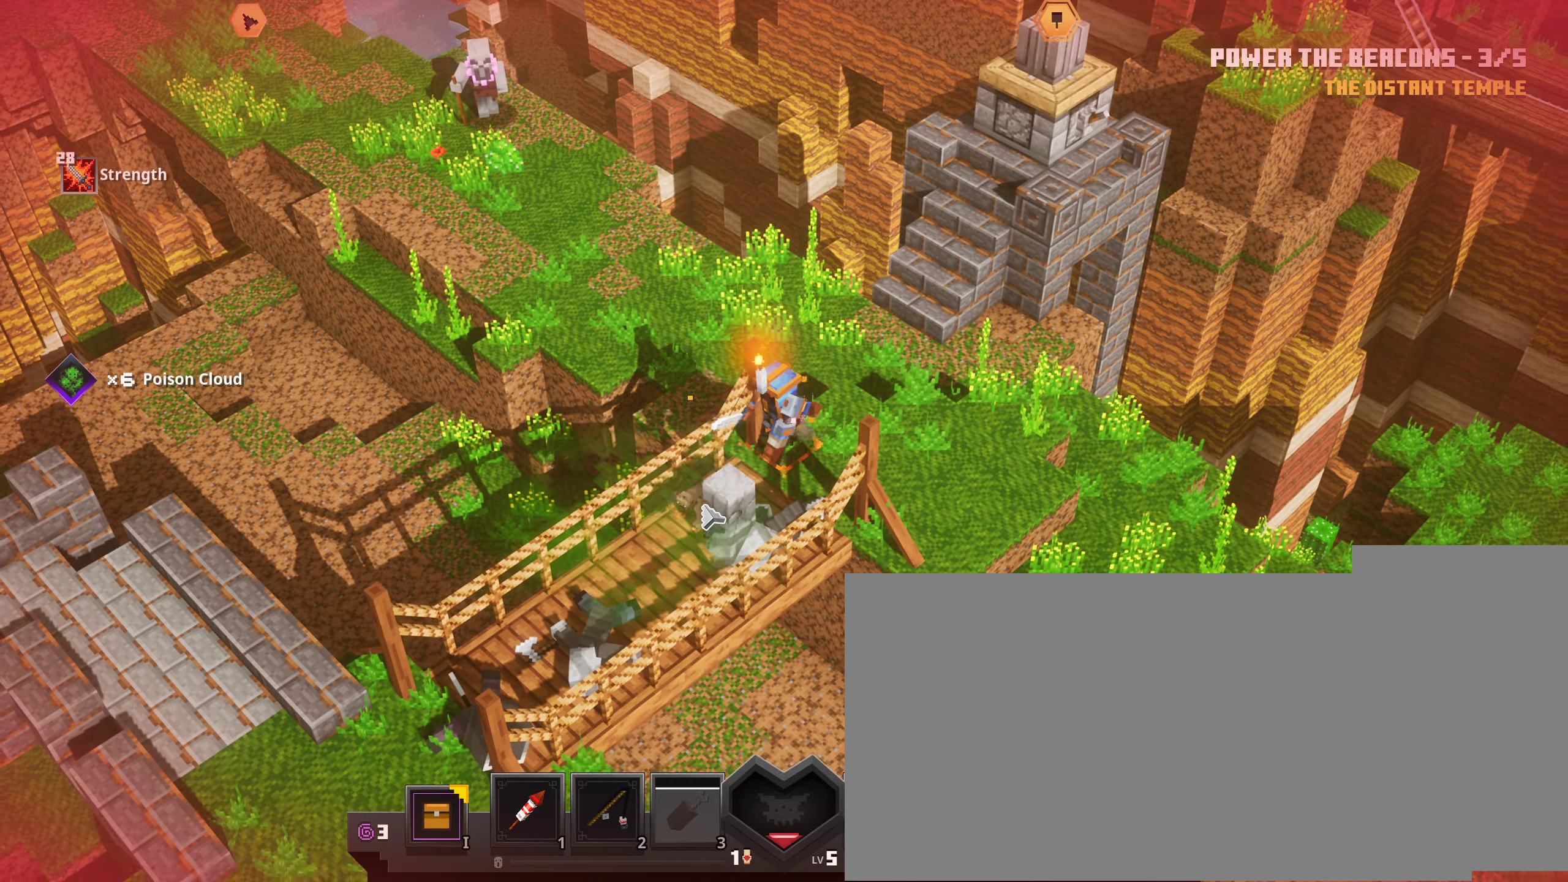
{"keys": [], "mouse": ["left"], "events": []}
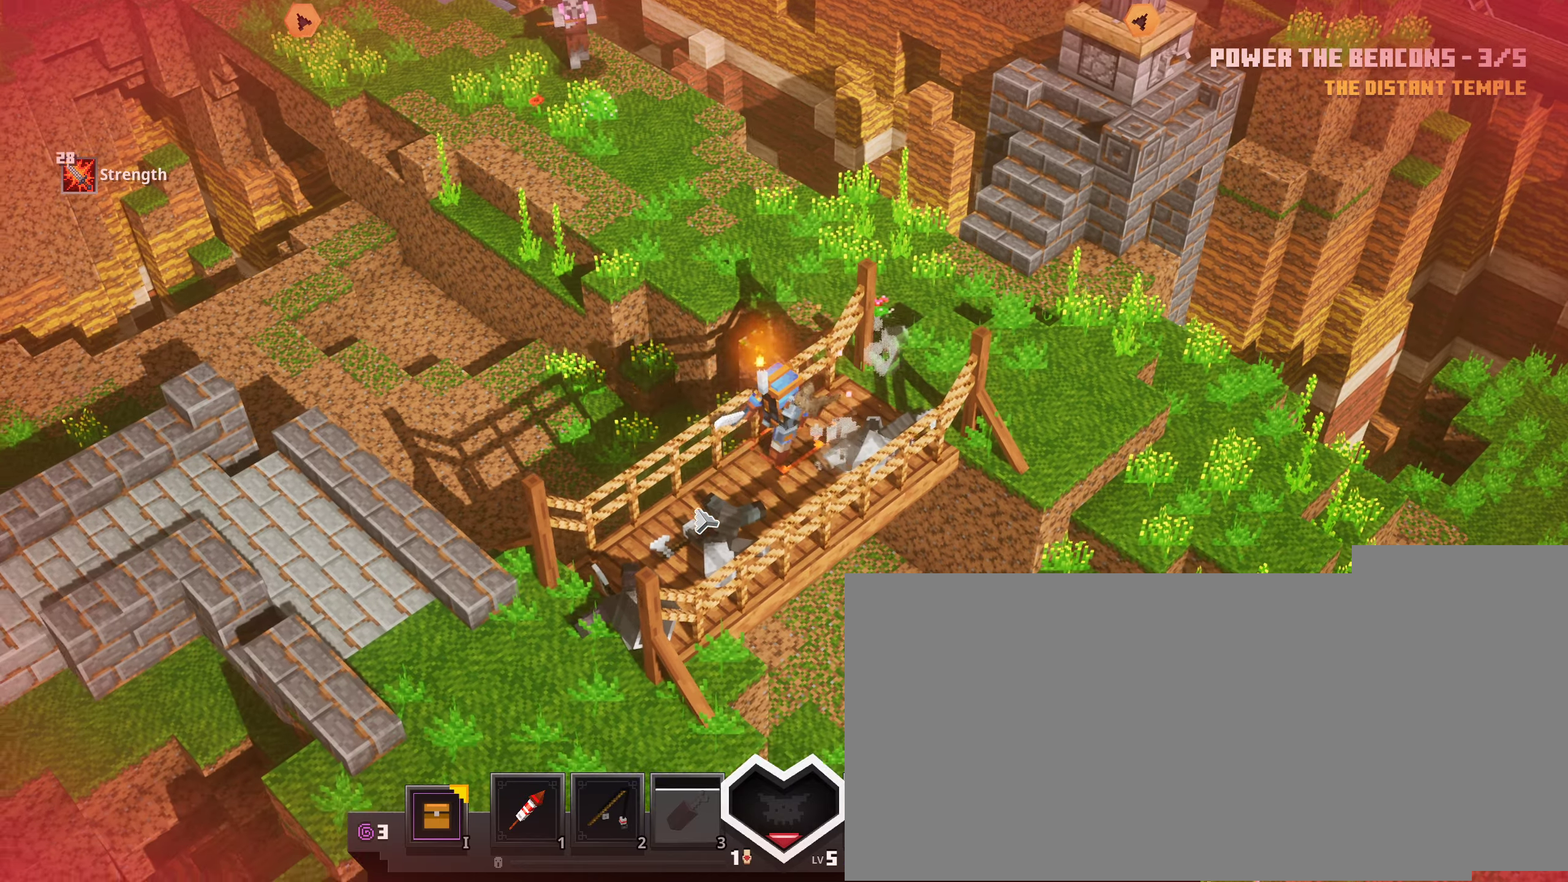
{"keys": [], "mouse": ["left"], "events": []}
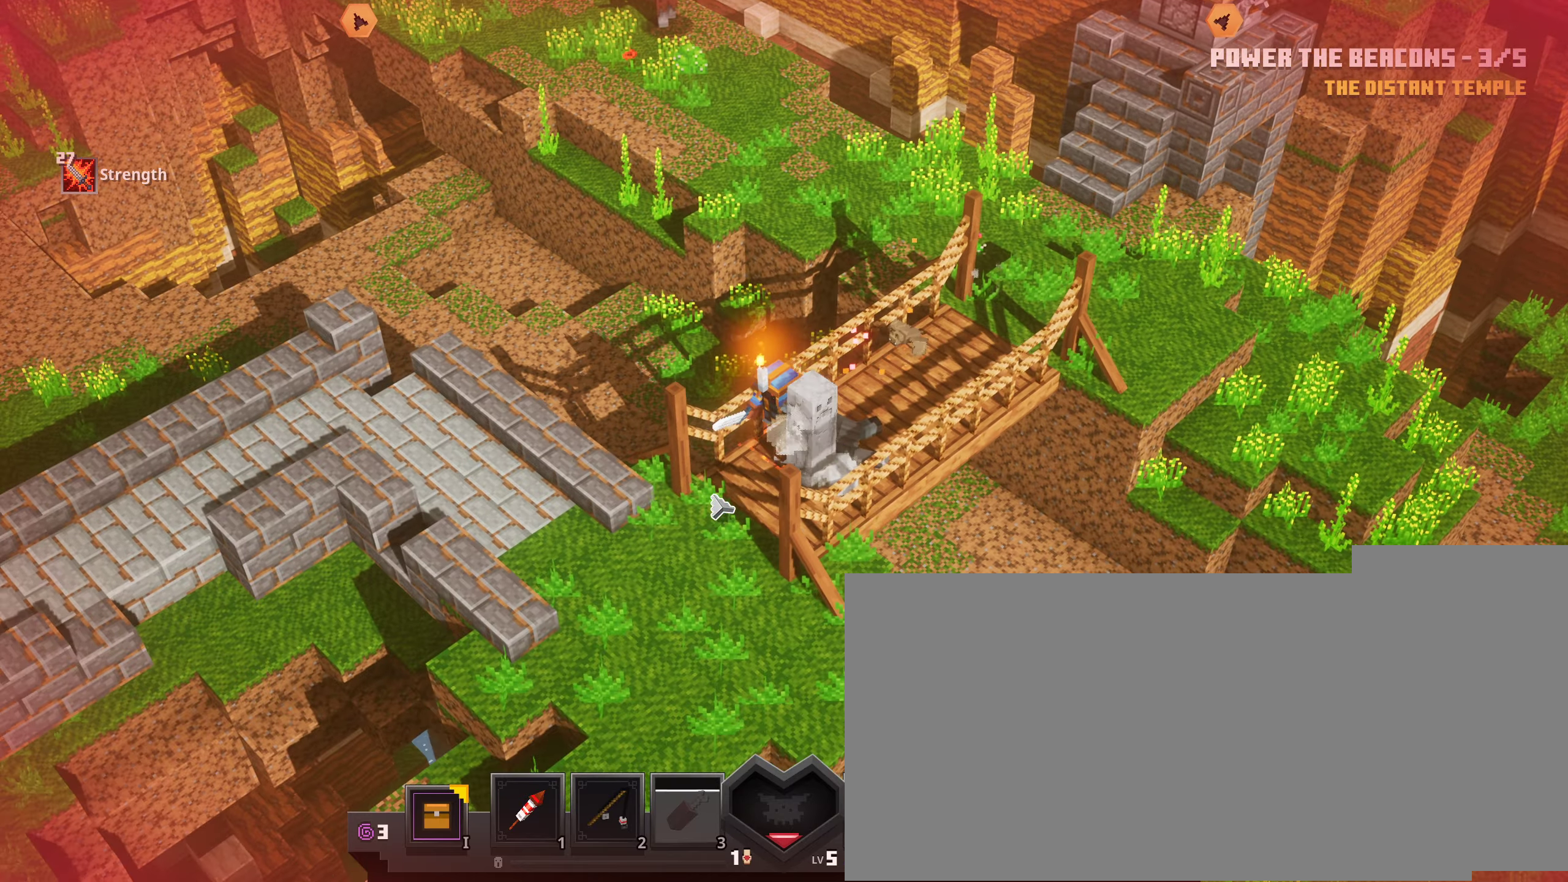
{"keys": [], "mouse": [], "events": [[150, "mouse_left", "up"]]}
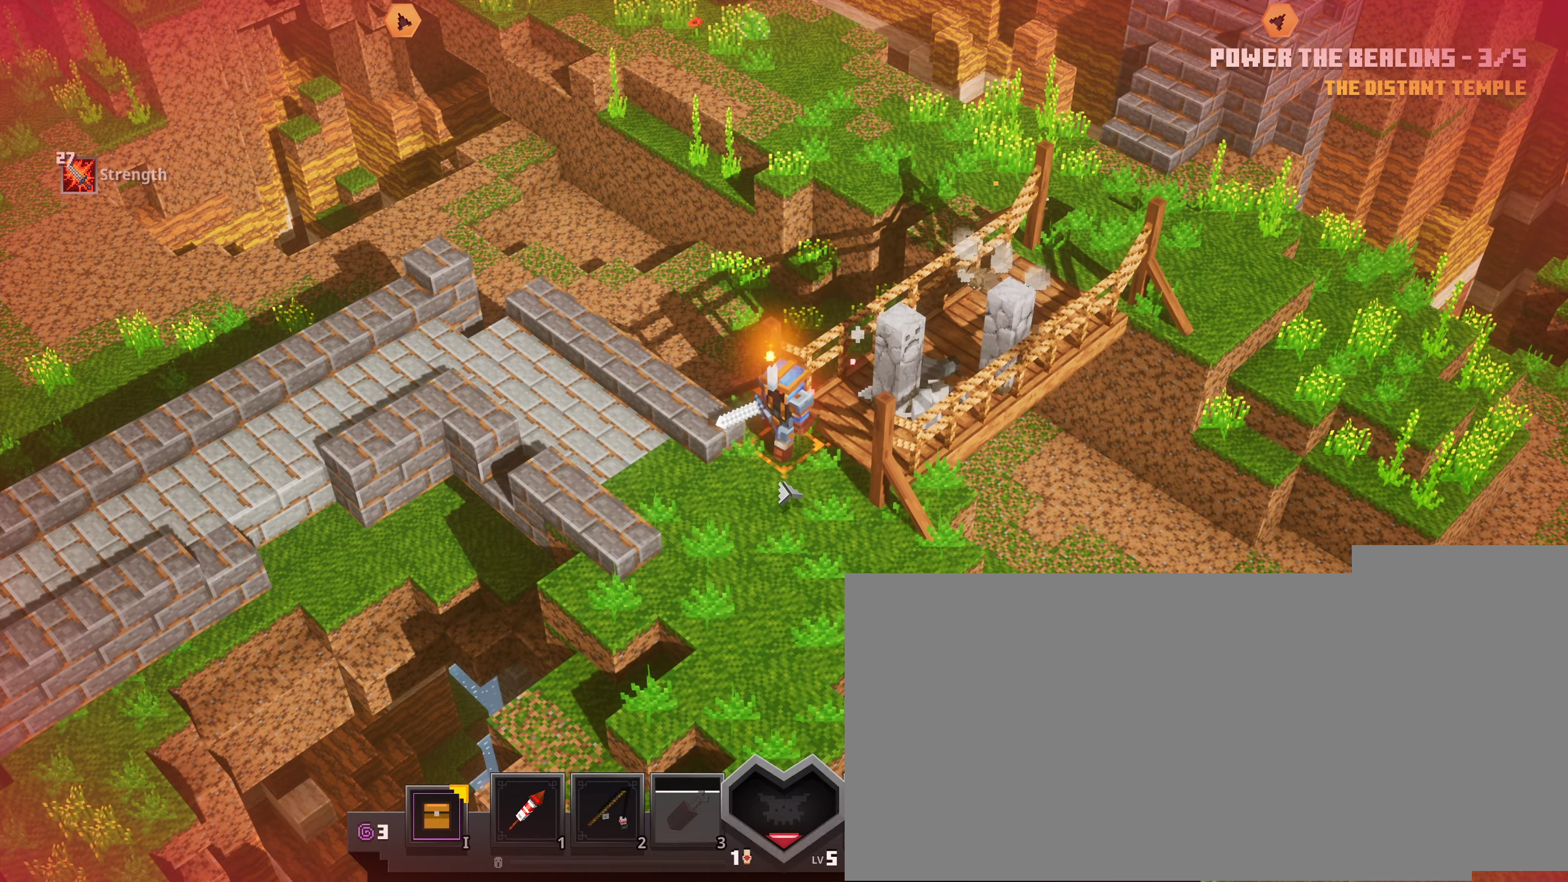
{"keys": [], "mouse": [], "events": []}